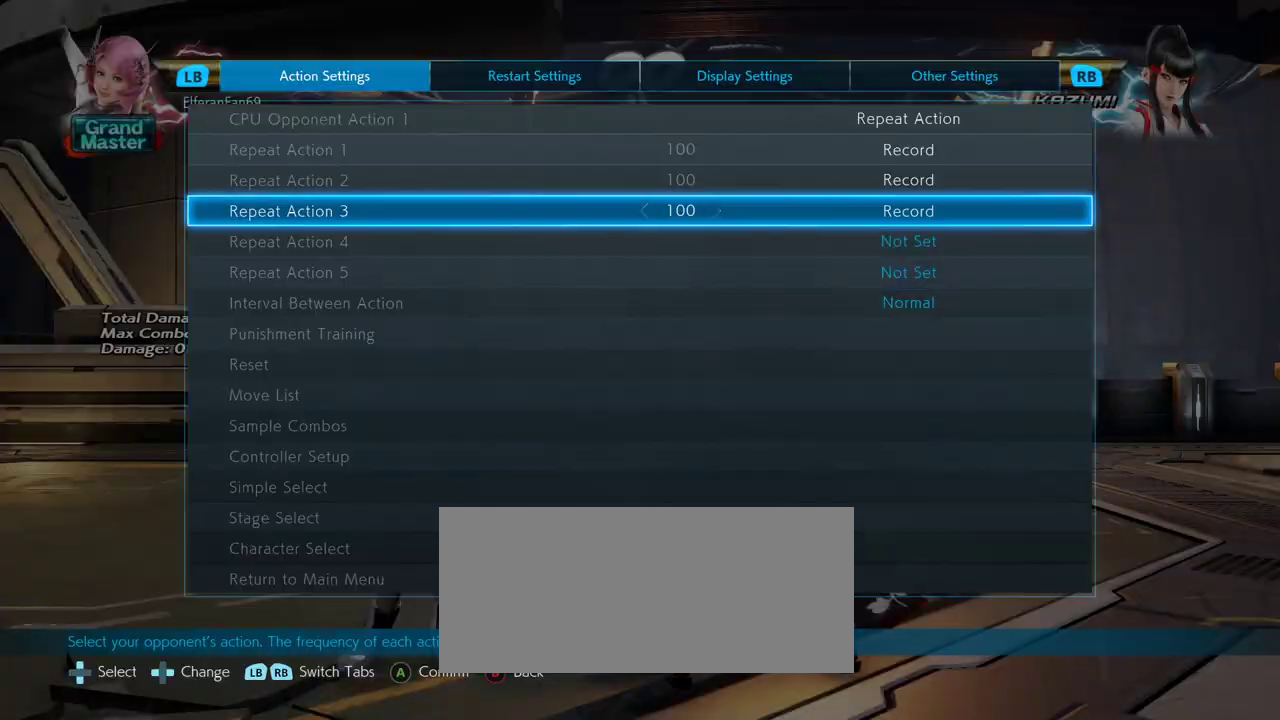
Gameplay with a controller (arcade stick); each line is a JSON object with the inputs held at the frame after it (dt_ms = milliseconds from this image to that frame). "events" lists button and stick changes between this image and that frame as [ms after this image, input, new state], when the widget could be followed in between. Not read: L3 R3.
{"dt_ms": 500, "buttons": [], "left_stick": "center", "events": [[233, "CROSS", "down"], [317, "CROSS", "up"]]}
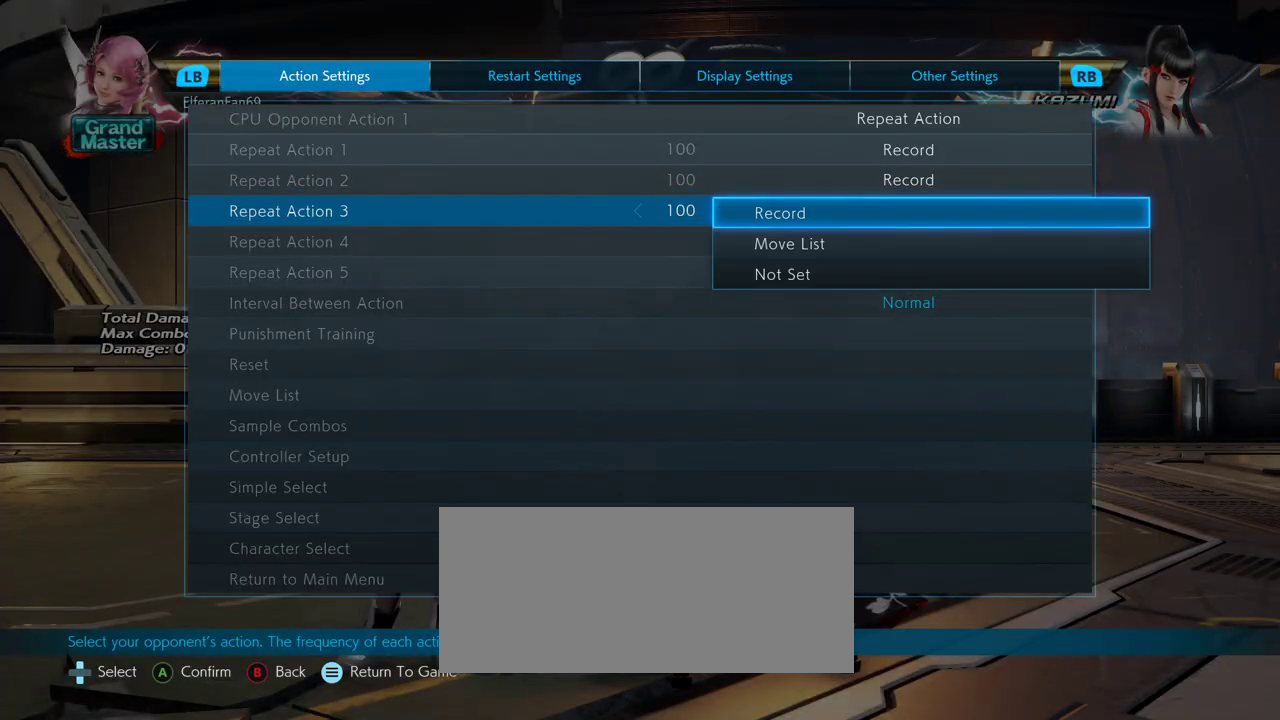
{"dt_ms": 500, "buttons": [], "left_stick": "center", "events": [[100, "CROSS", "down"], [200, "CROSS", "up"]]}
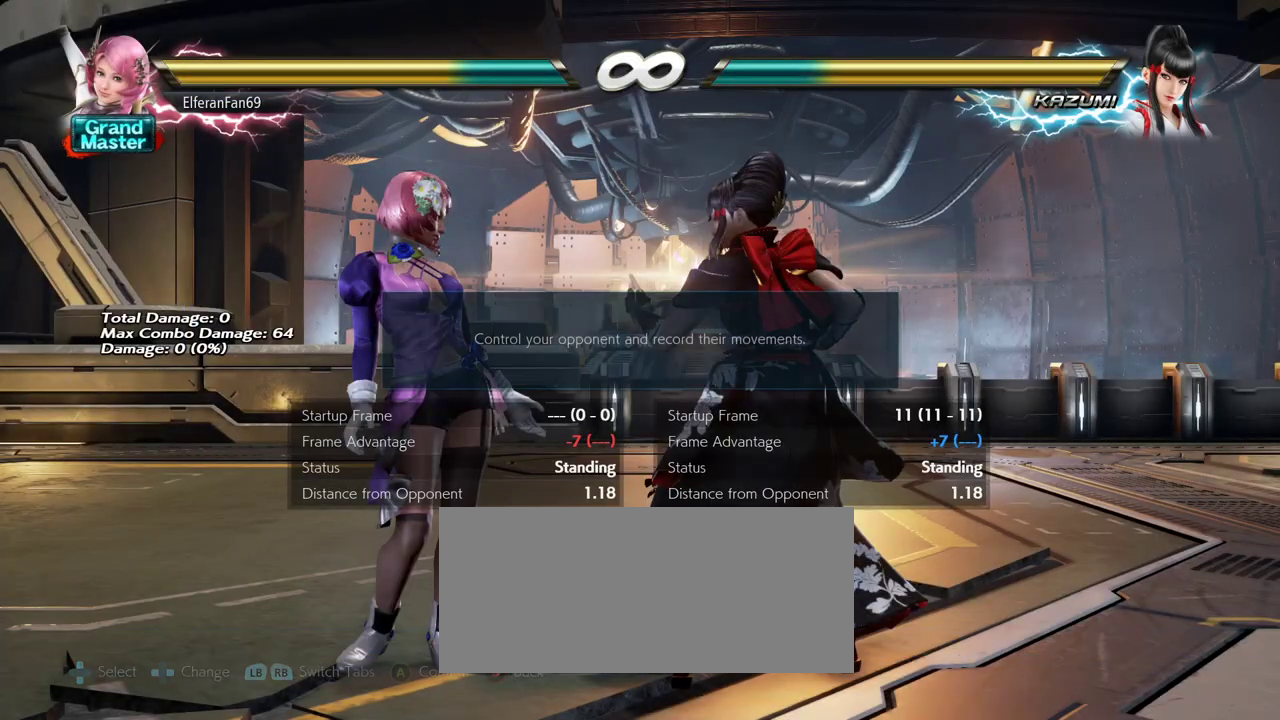
{"dt_ms": 500, "buttons": [], "left_stick": "center", "events": [[17, "CROSS", "down"], [100, "CROSS", "up"]]}
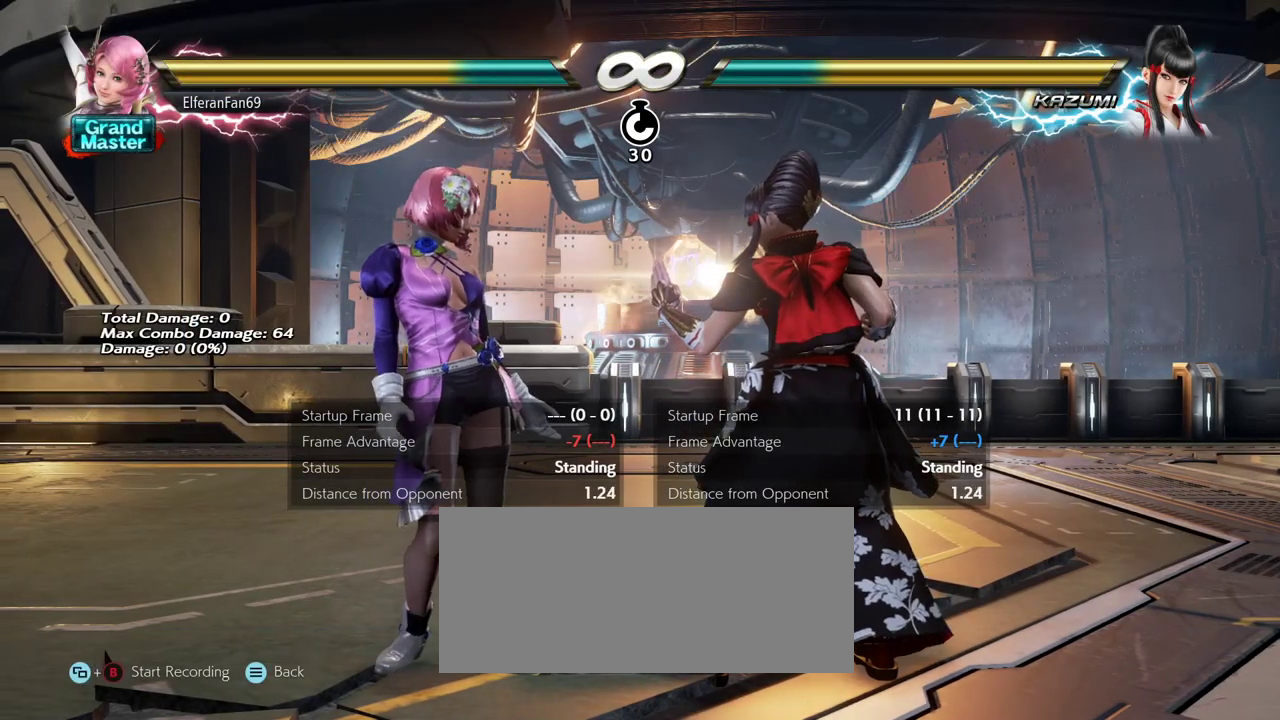
{"dt_ms": 1000, "buttons": [], "left_stick": "right"}
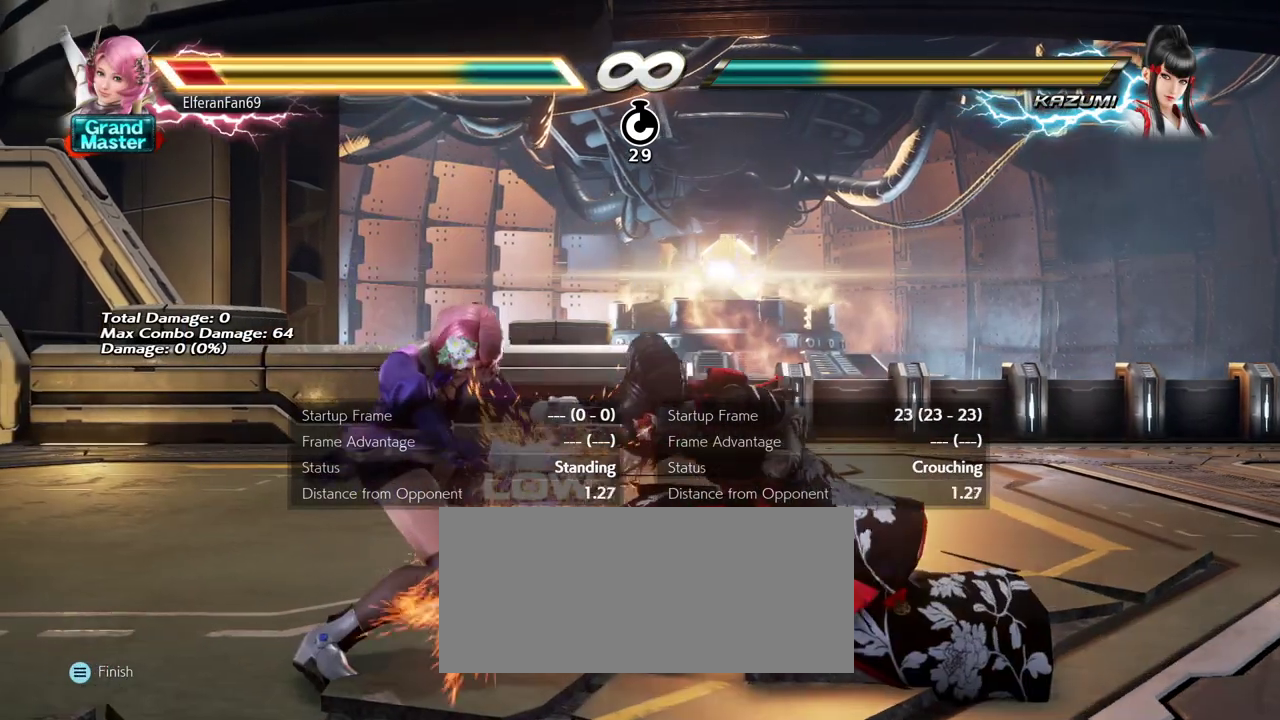
{"dt_ms": 500, "buttons": [], "left_stick": "right"}
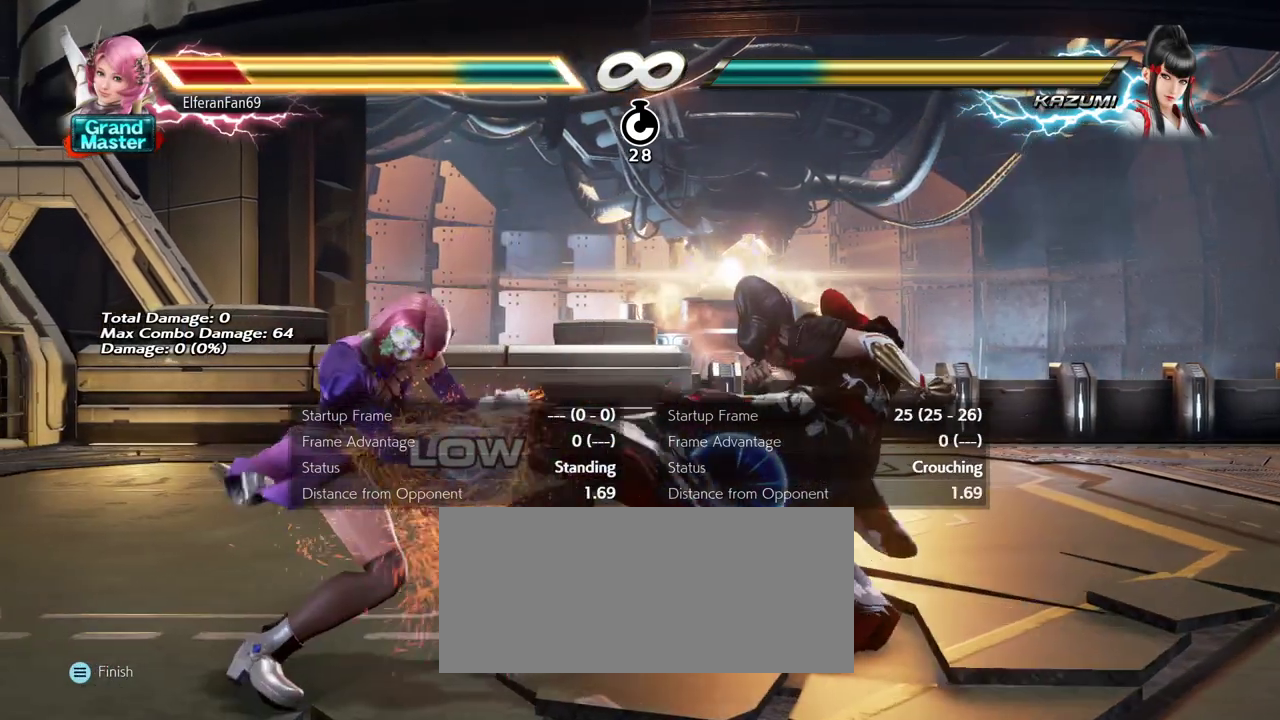
{"dt_ms": 500, "buttons": ["CIRCLE"], "left_stick": "center", "events": [[33, "left_stick", "center"], [117, "CIRCLE", "down"], [183, "CIRCLE", "up"], [250, "CIRCLE", "down"], [300, "CIRCLE", "up"], [350, "CIRCLE", "down"], [417, "CIRCLE", "up"], [467, "CIRCLE", "down"]]}
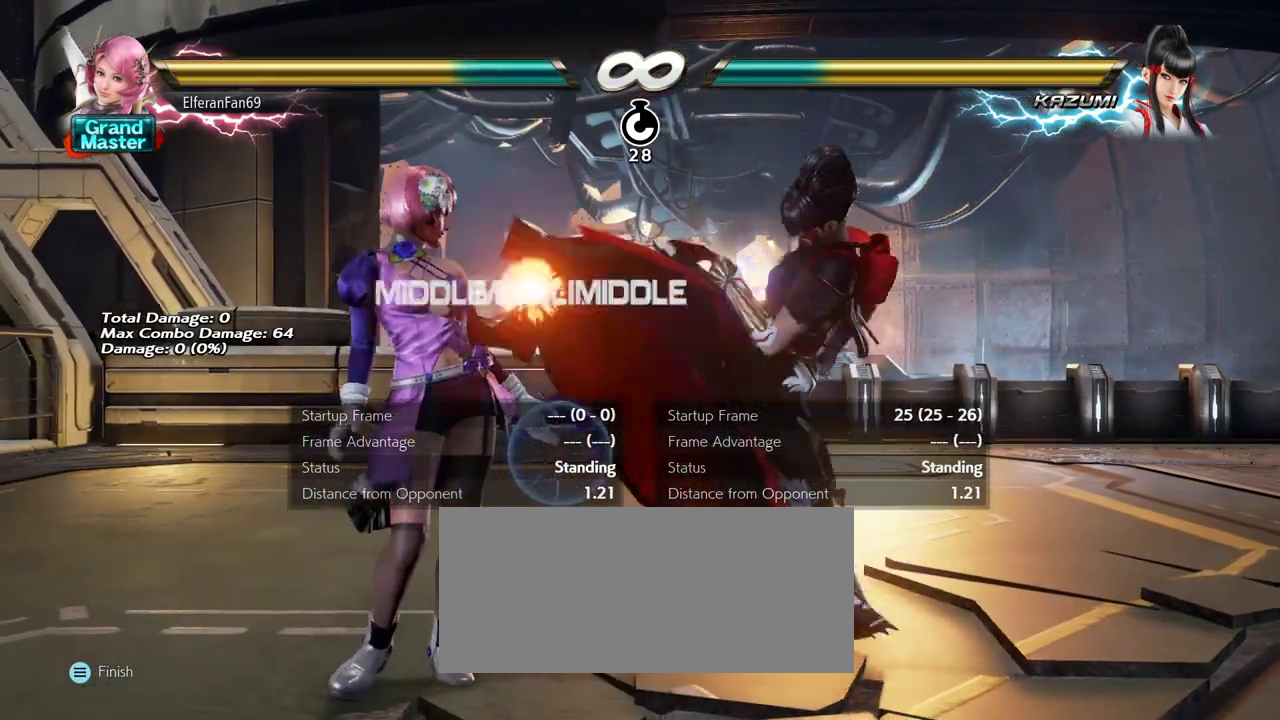
{"dt_ms": 500, "buttons": [], "left_stick": "right"}
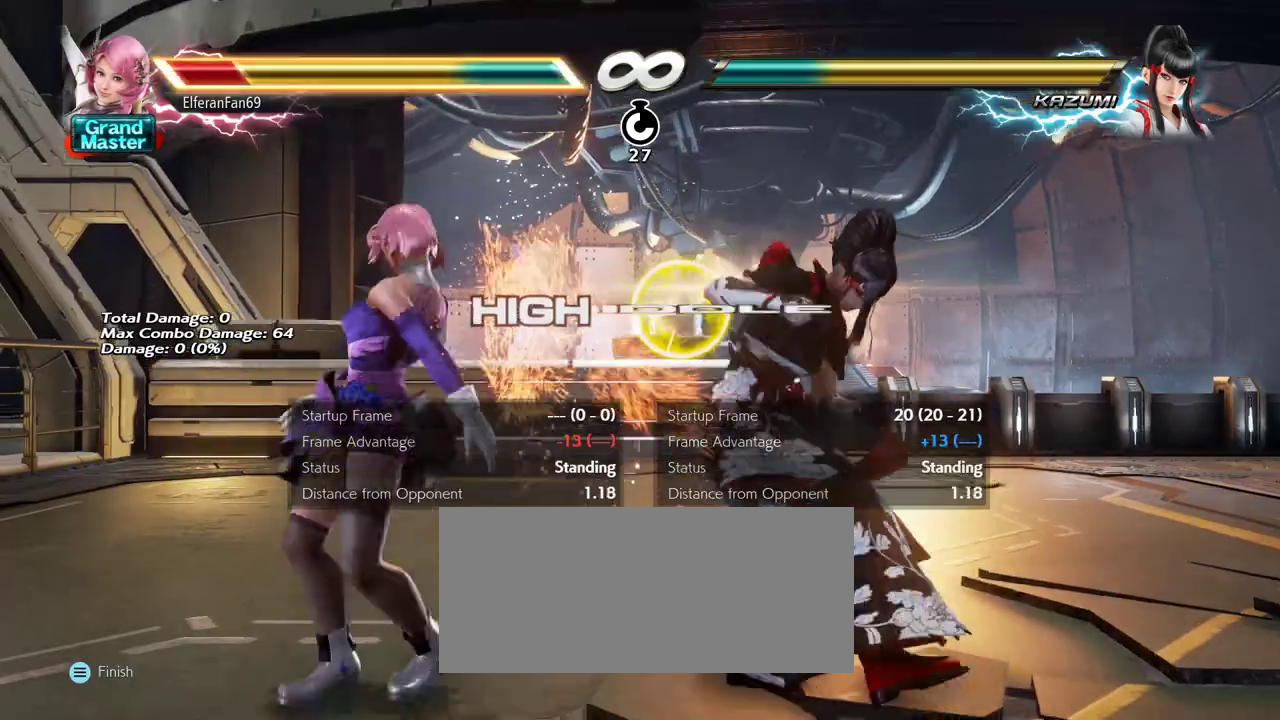
{"dt_ms": 500, "buttons": [], "left_stick": "right", "events": []}